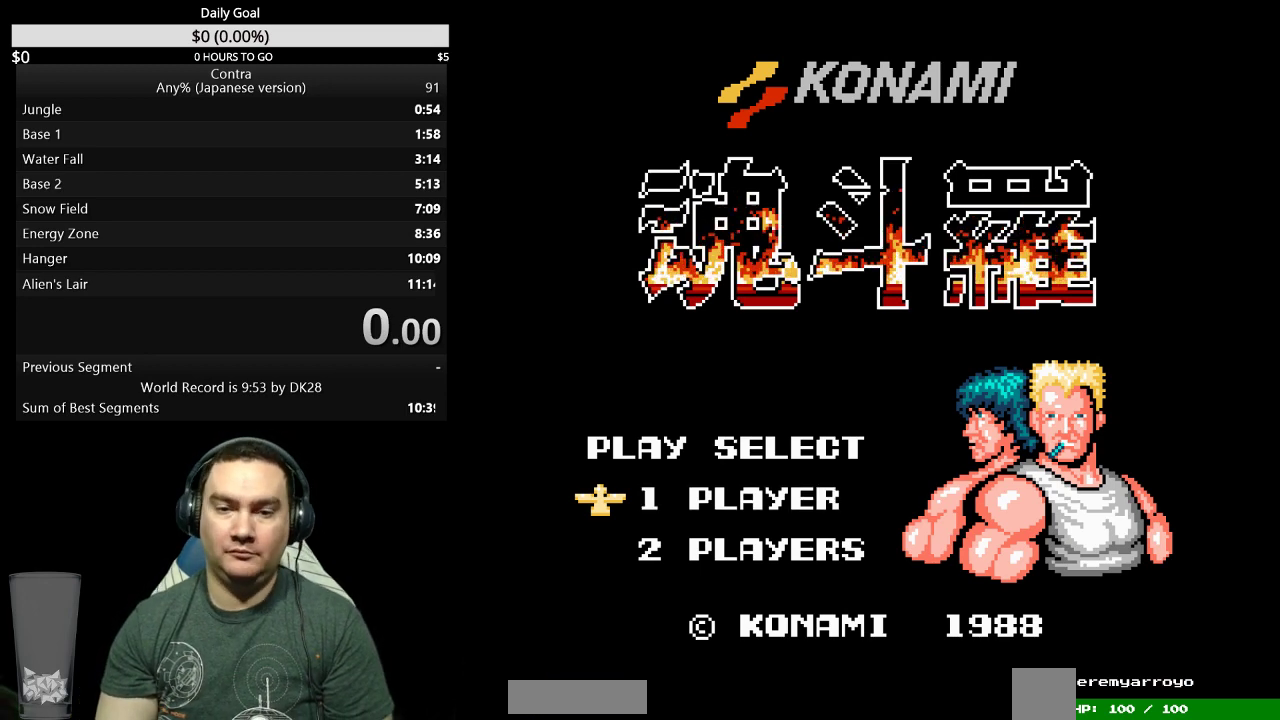
Gameplay with a controller (Nintendo layout); each line is a JSON object with the inputs held at the frame after it. "events" lists button and stick changes between this image and that frame as [ms after this image, input, new state], when the widget could be followed in between. Not read: L3 R2 R3 SELECT START.
{"buttons": ["DPAD_RIGHT"], "events": [[400, "DPAD_RIGHT", "down"]]}
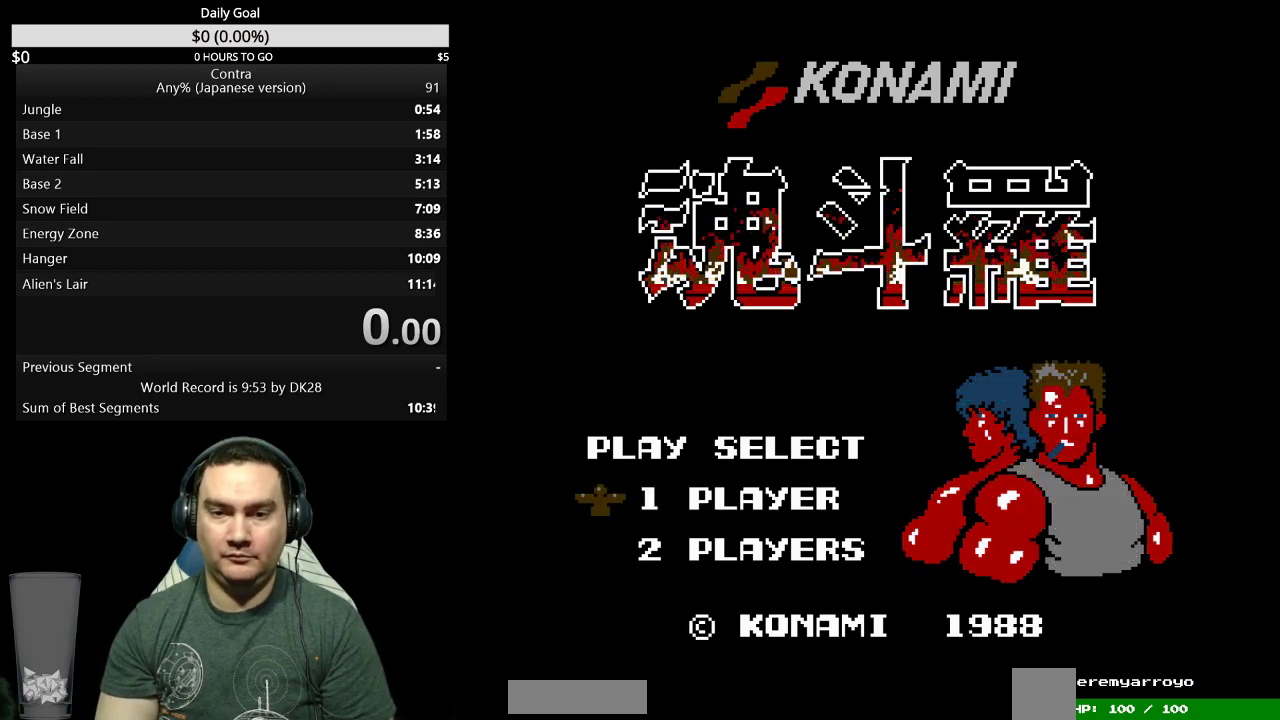
{"buttons": ["DPAD_RIGHT"]}
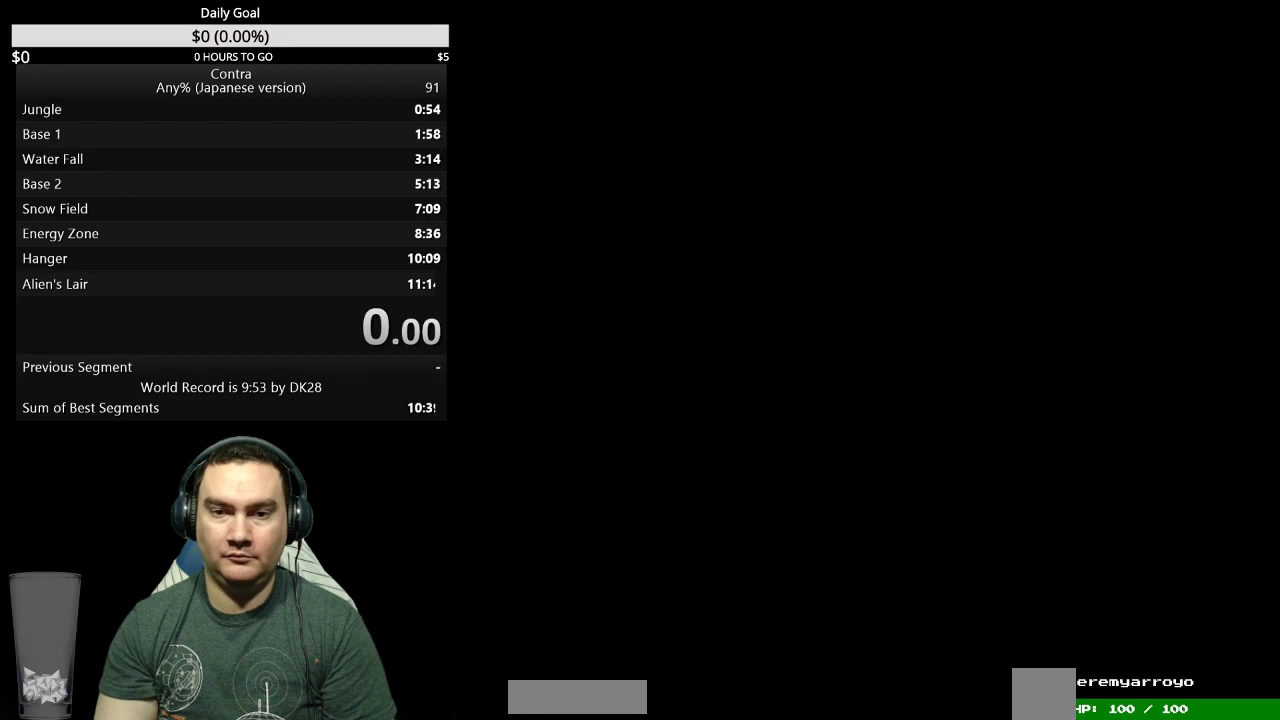
{"buttons": ["DPAD_RIGHT"]}
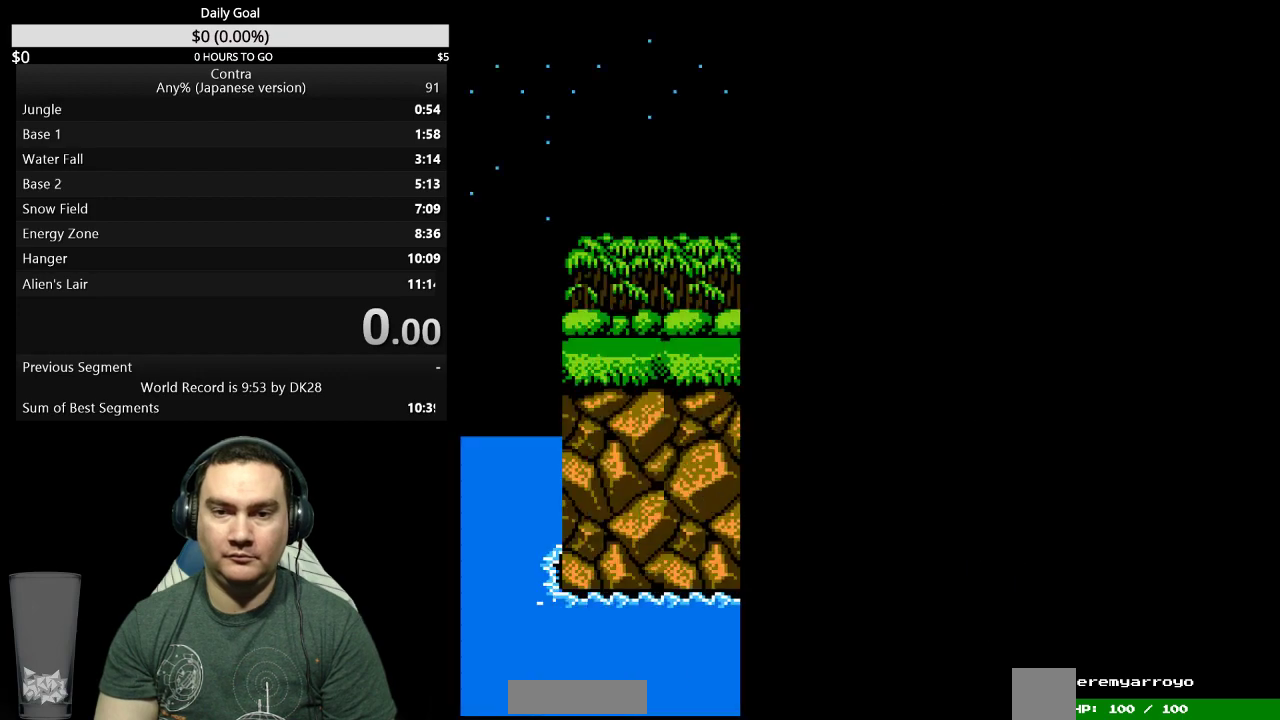
{"buttons": ["DPAD_RIGHT"]}
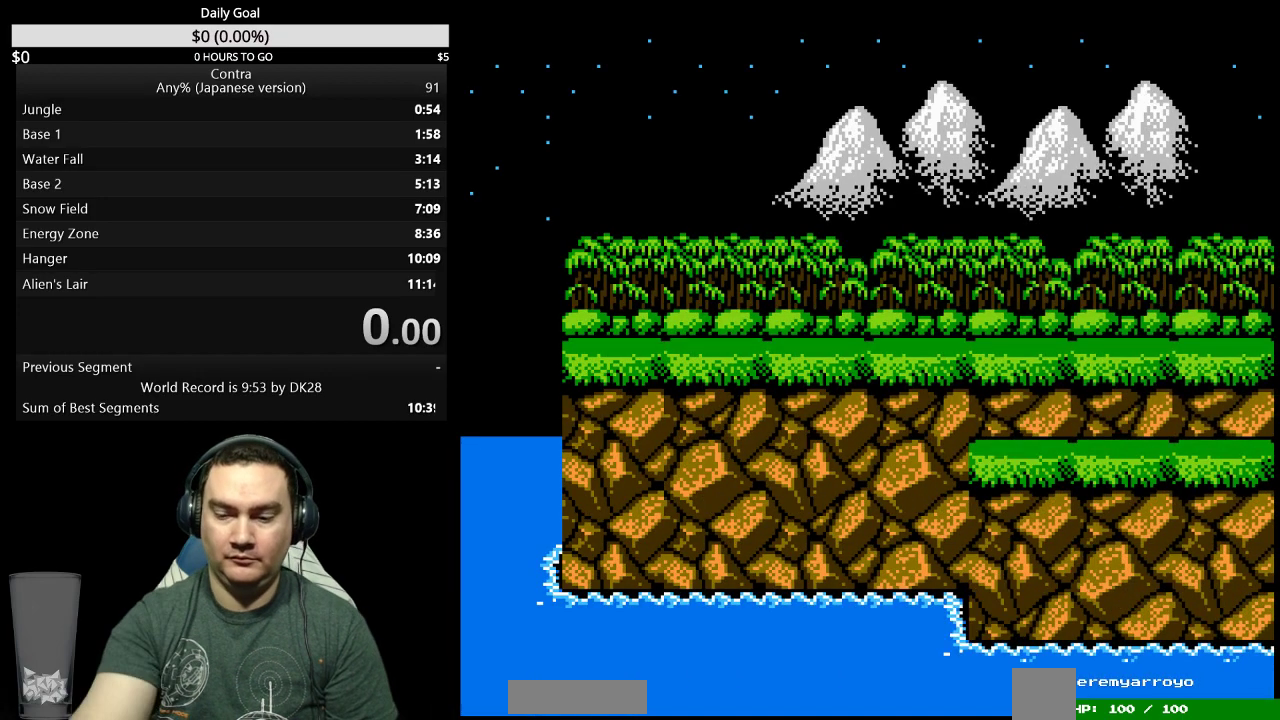
{"buttons": ["DPAD_RIGHT"]}
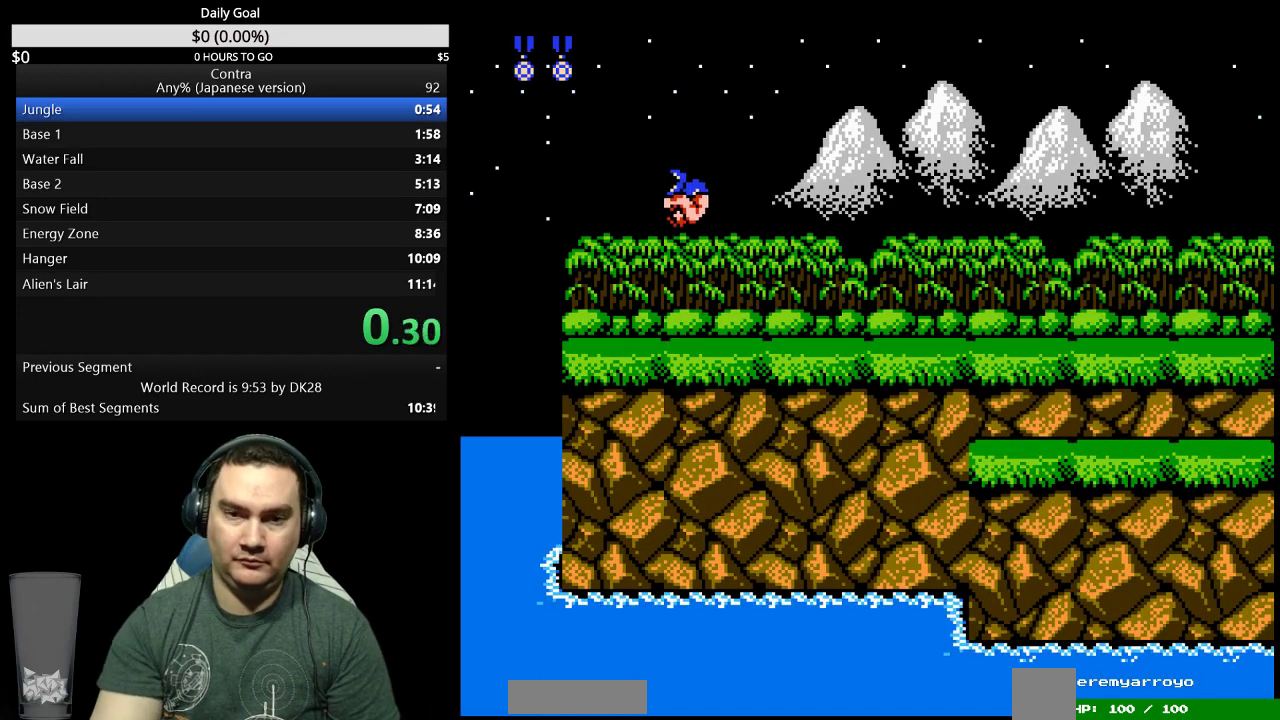
{"buttons": ["DPAD_RIGHT"]}
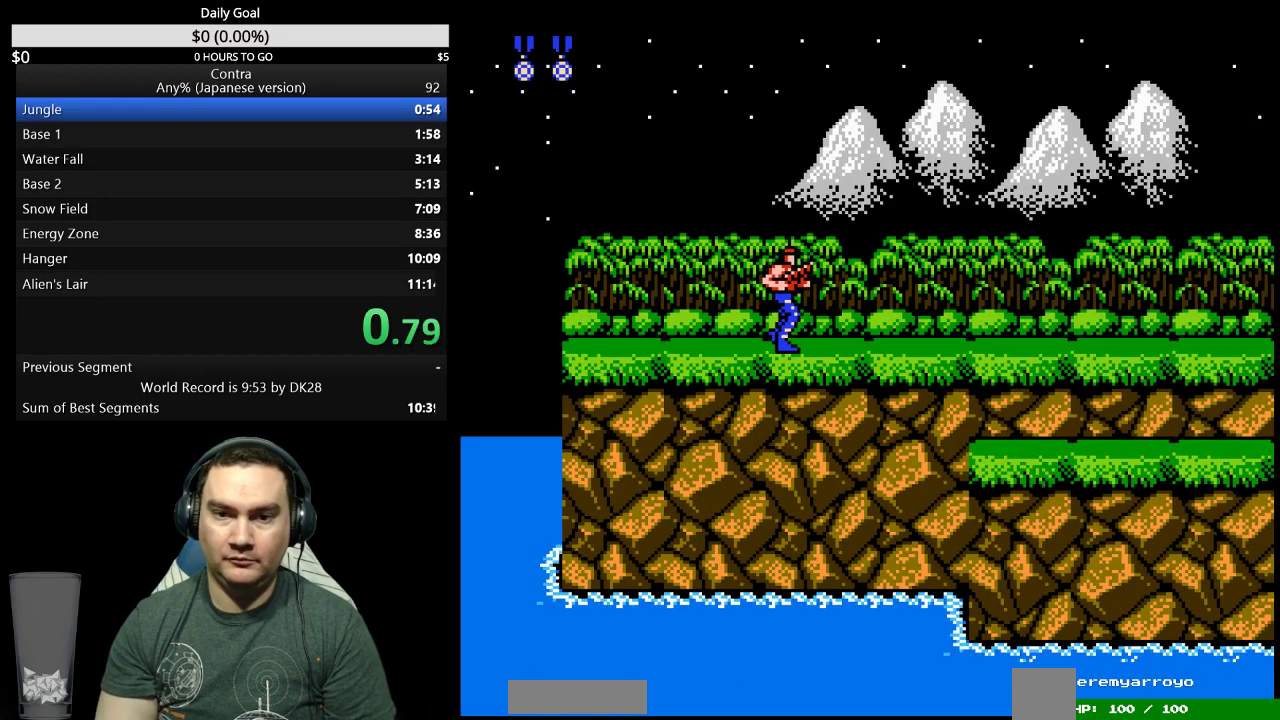
{"buttons": ["DPAD_RIGHT"]}
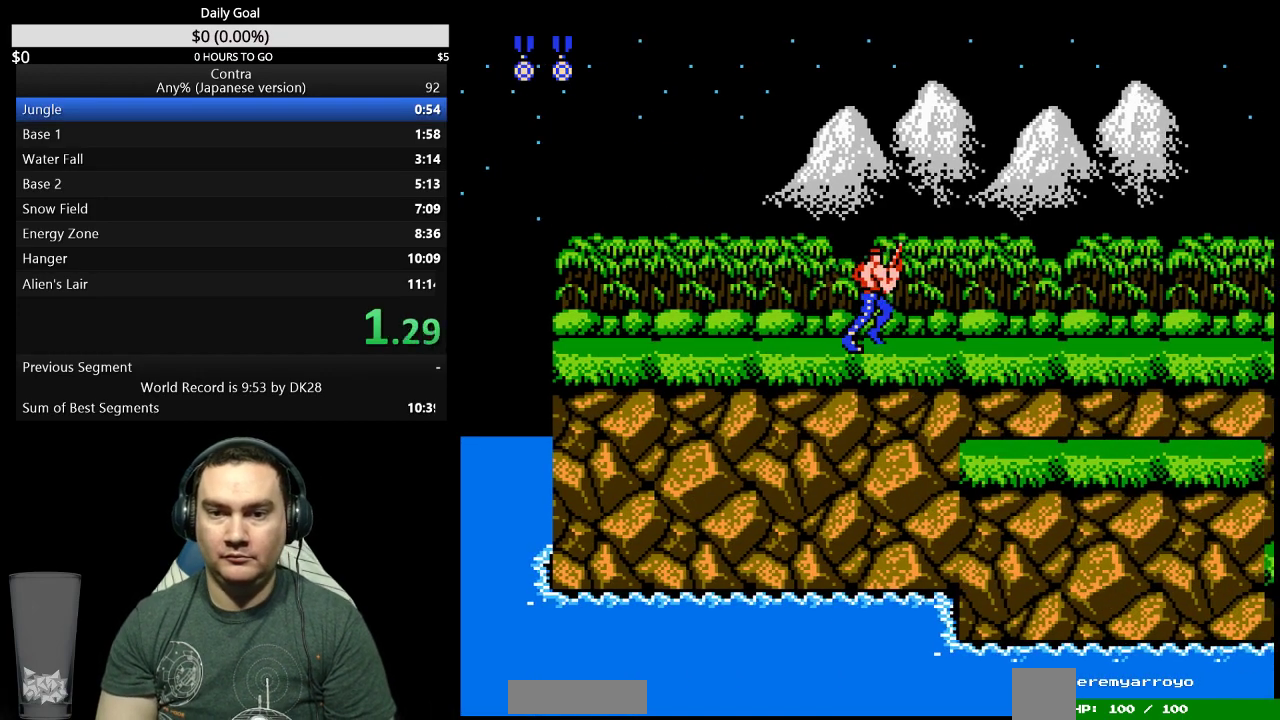
{"buttons": ["DPAD_RIGHT"], "events": [[100, "B", "down"], [200, "B", "up"]]}
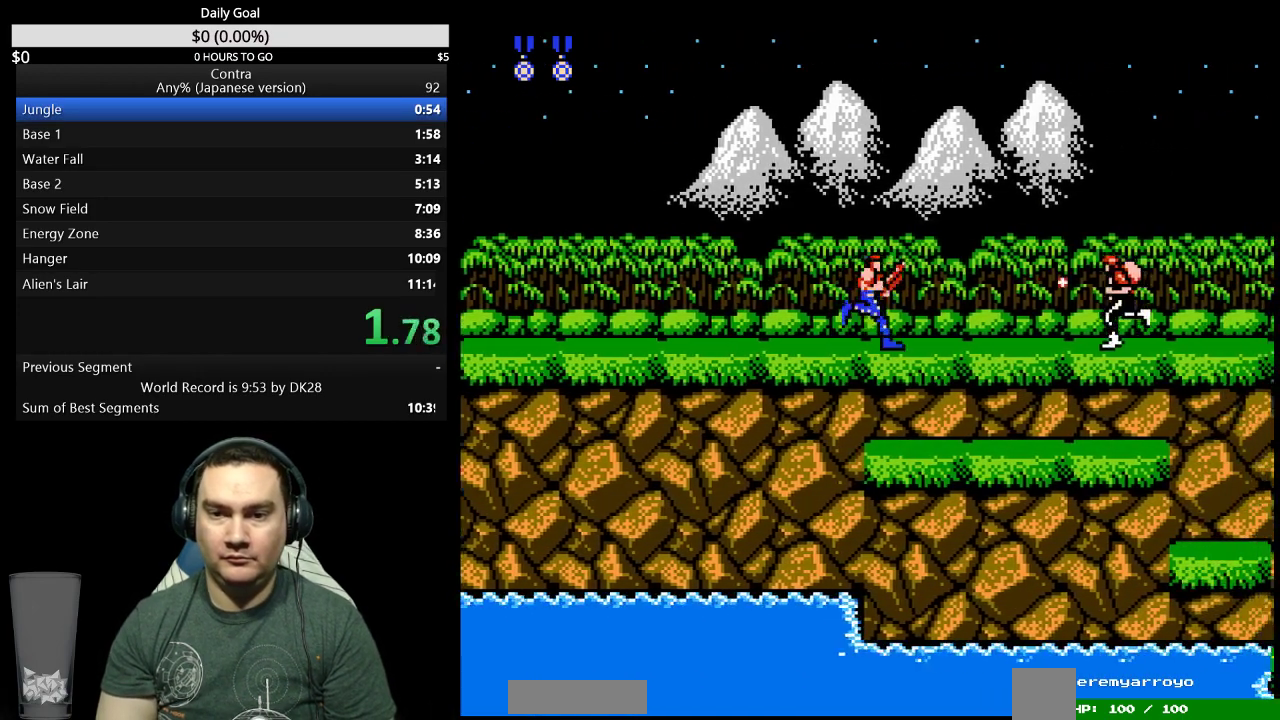
{"buttons": ["DPAD_RIGHT"], "events": [[167, "B", "down"], [233, "B", "up"]]}
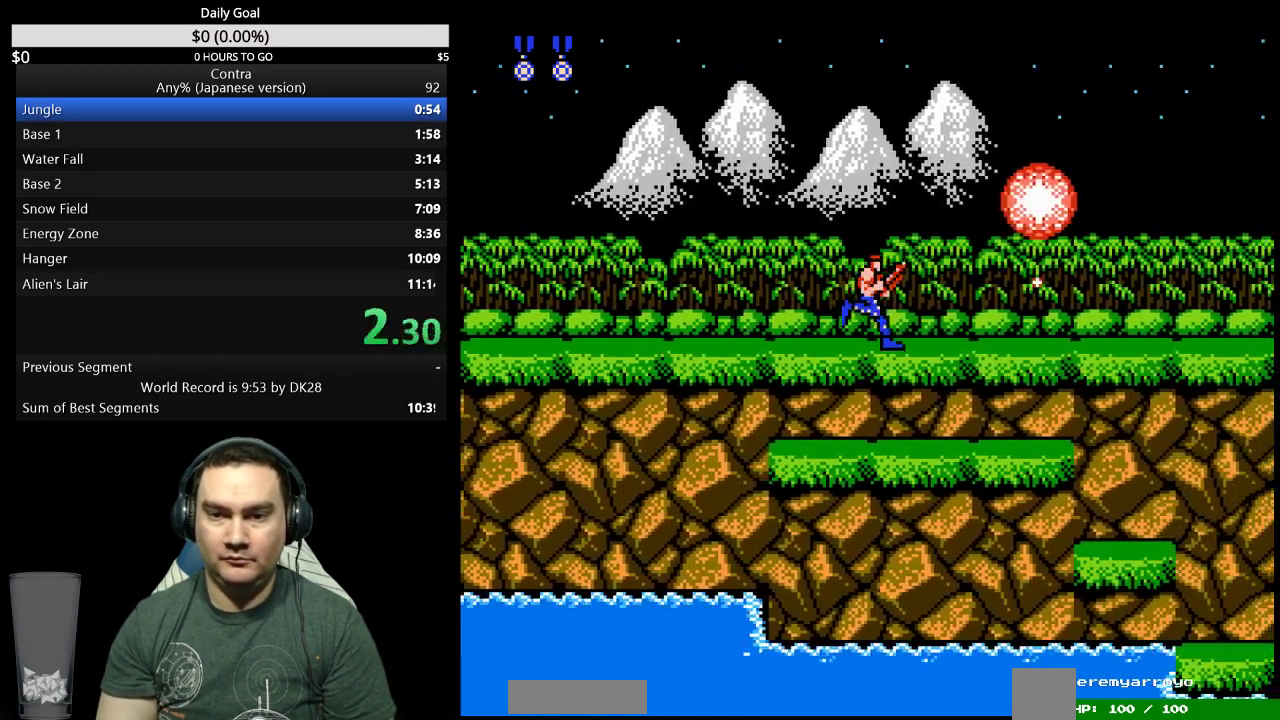
{"buttons": ["DPAD_RIGHT"]}
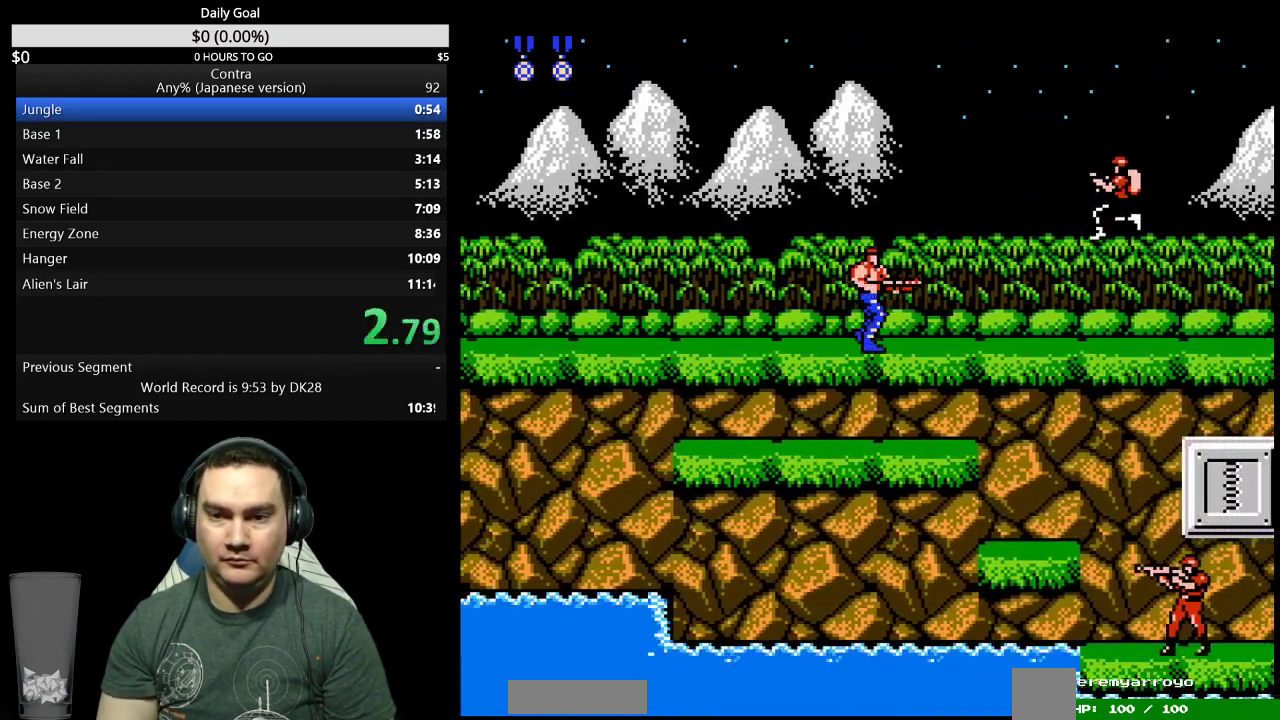
{"buttons": ["DPAD_RIGHT"]}
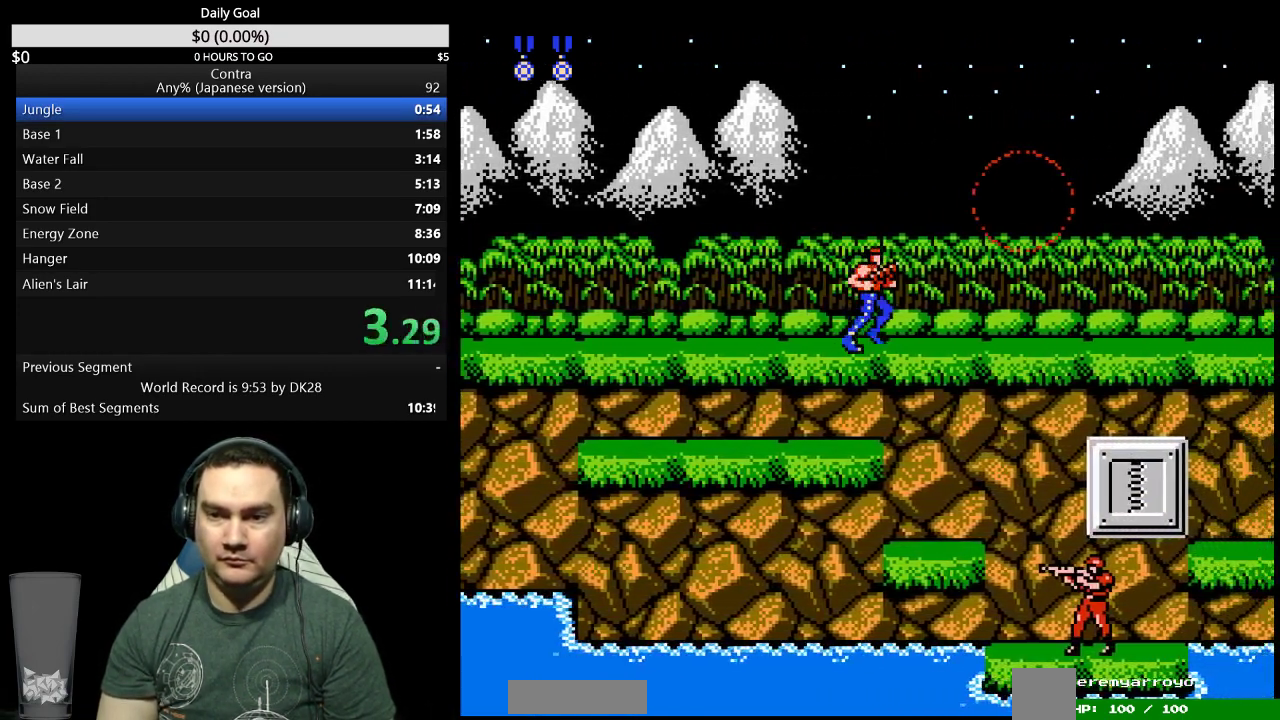
{"buttons": ["DPAD_RIGHT"]}
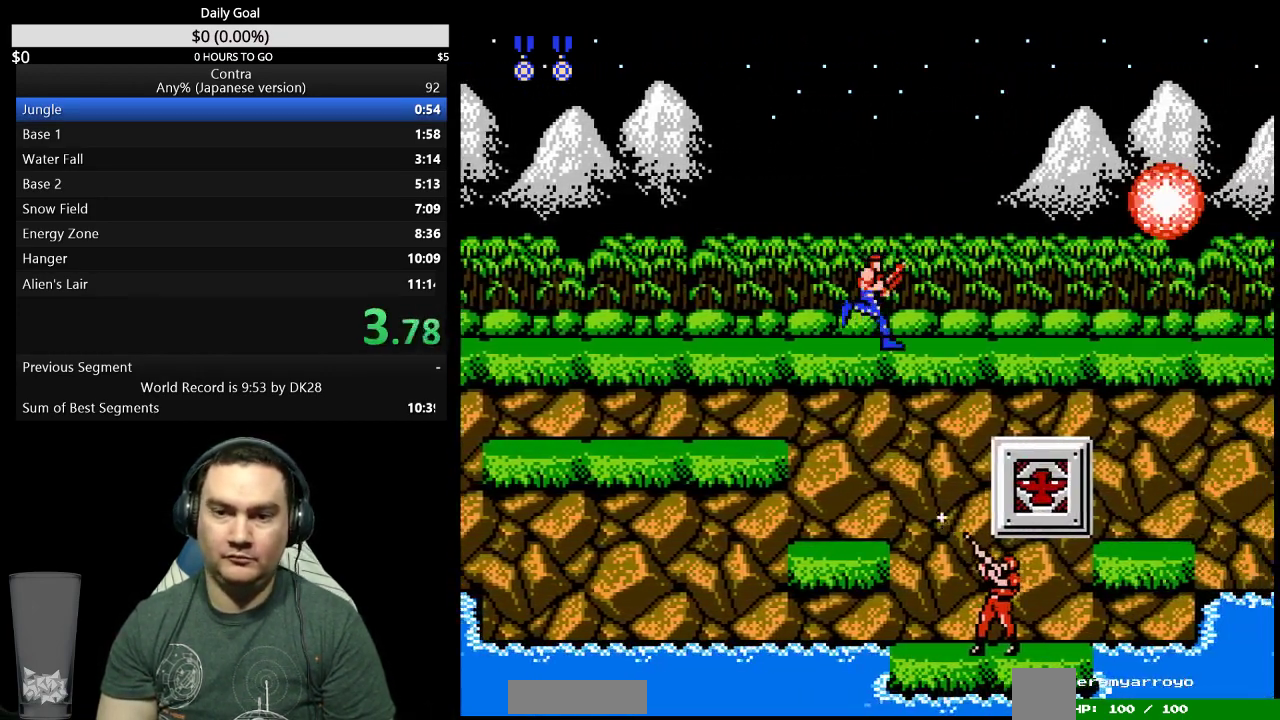
{"buttons": ["DPAD_RIGHT"]}
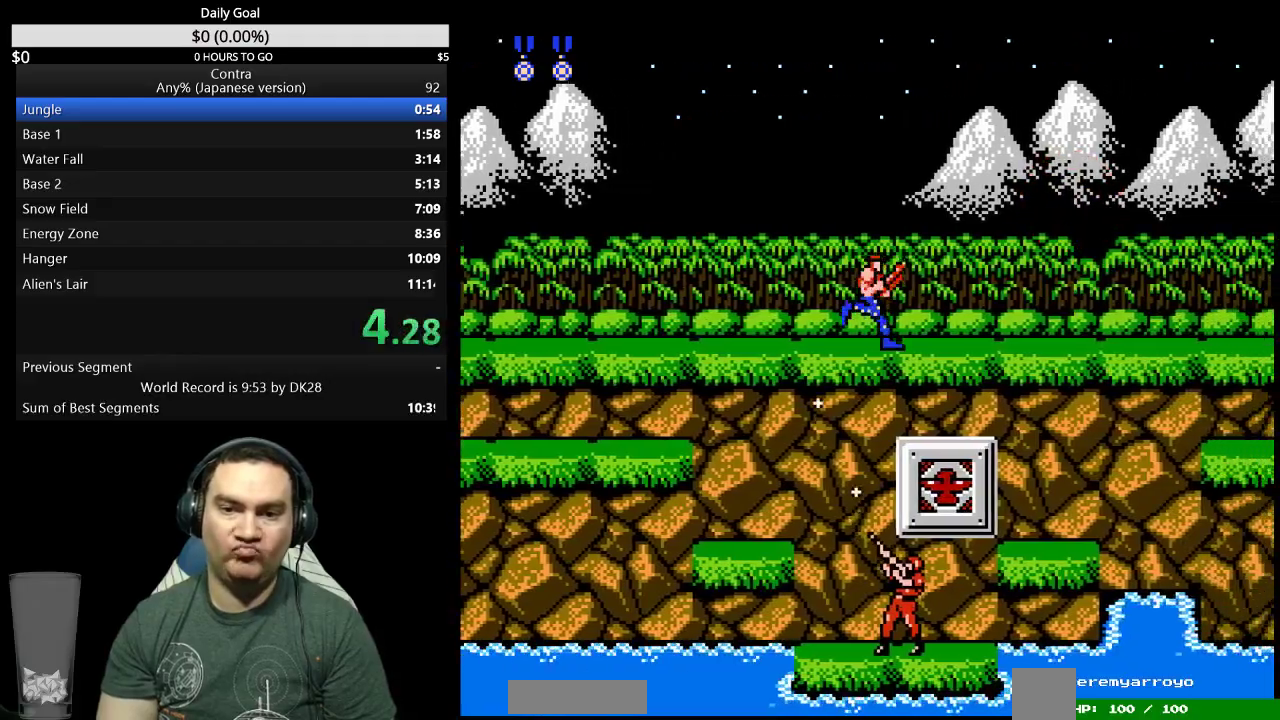
{"buttons": ["DPAD_RIGHT"]}
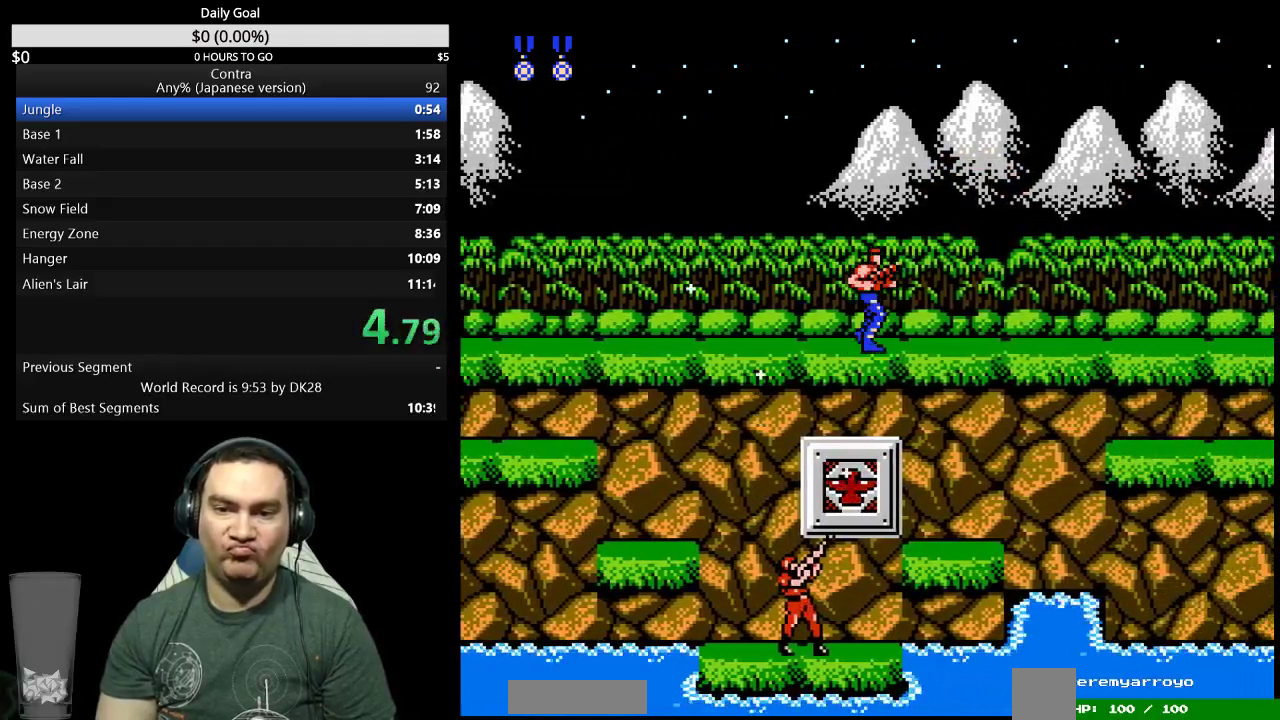
{"buttons": ["DPAD_RIGHT"], "events": [[333, "B", "down"], [400, "B", "up"]]}
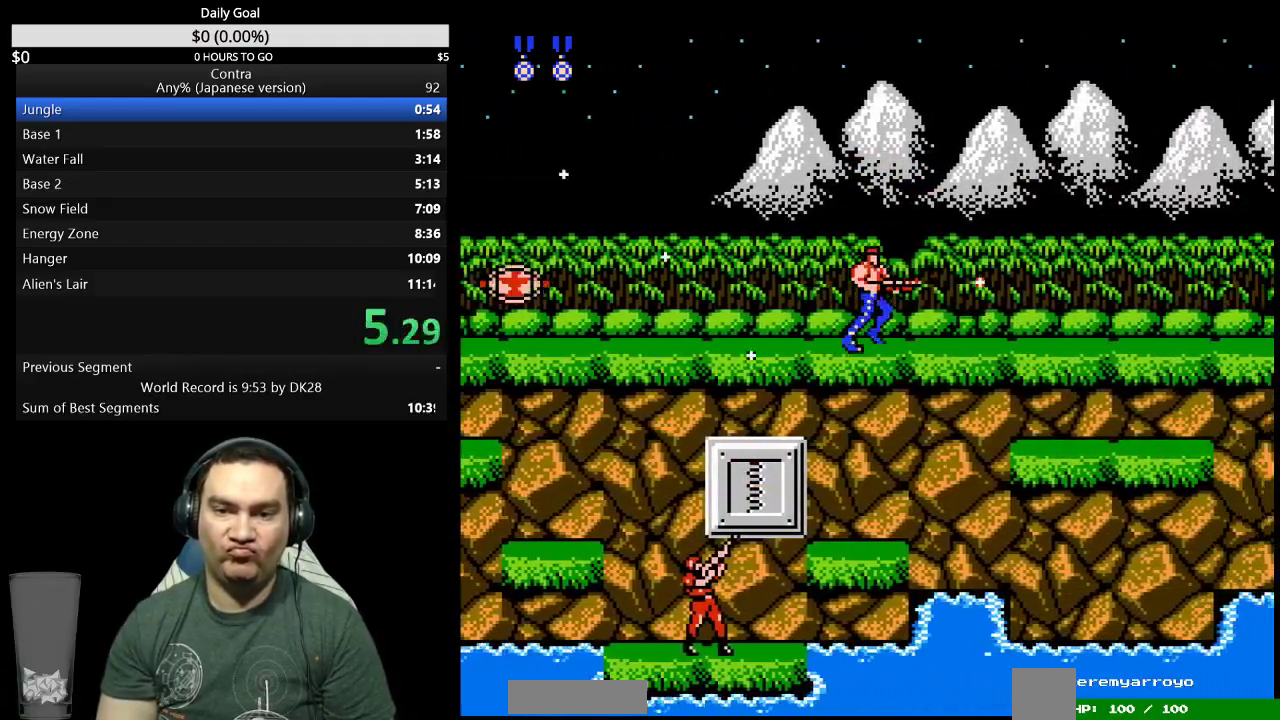
{"buttons": ["DPAD_RIGHT"]}
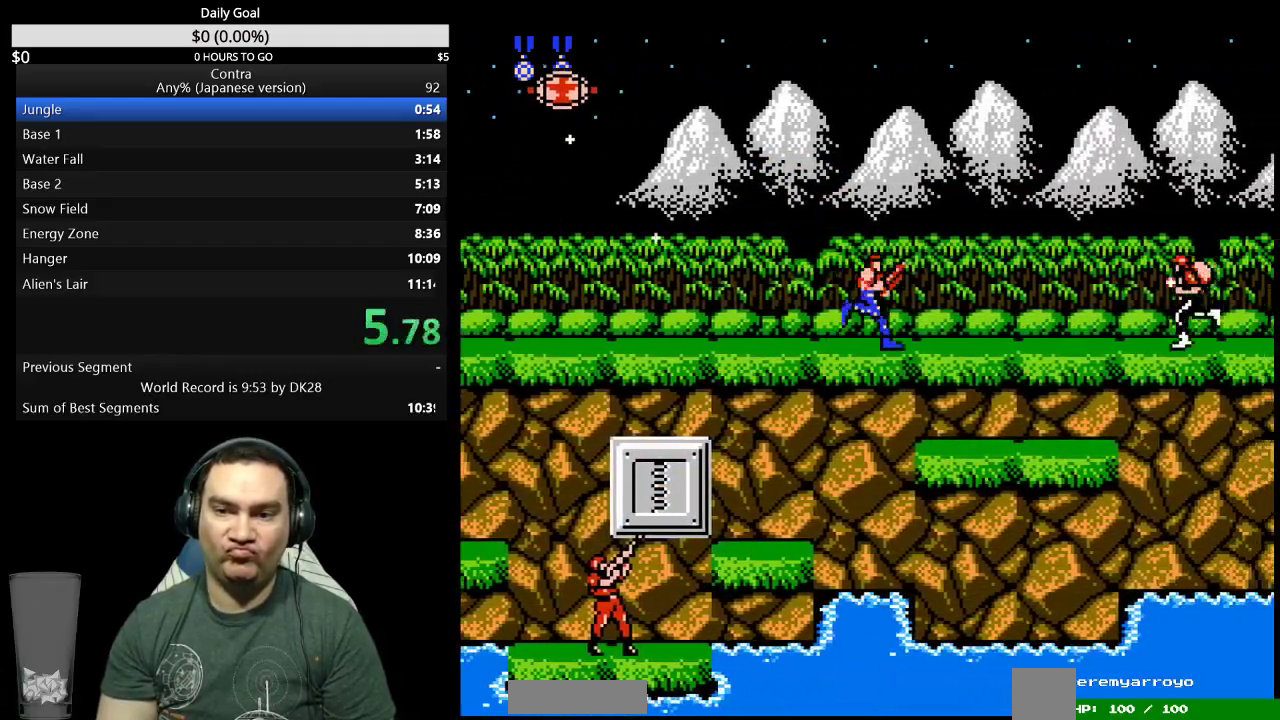
{"buttons": ["DPAD_RIGHT"]}
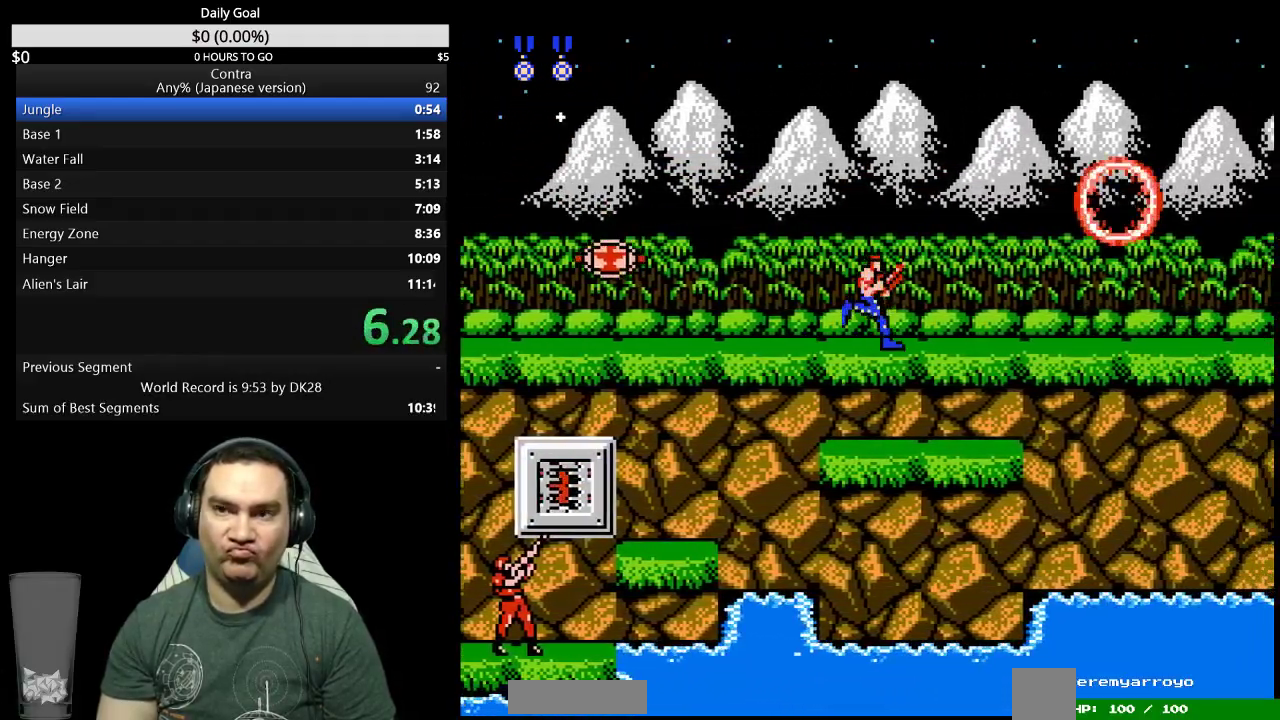
{"buttons": ["DPAD_RIGHT"]}
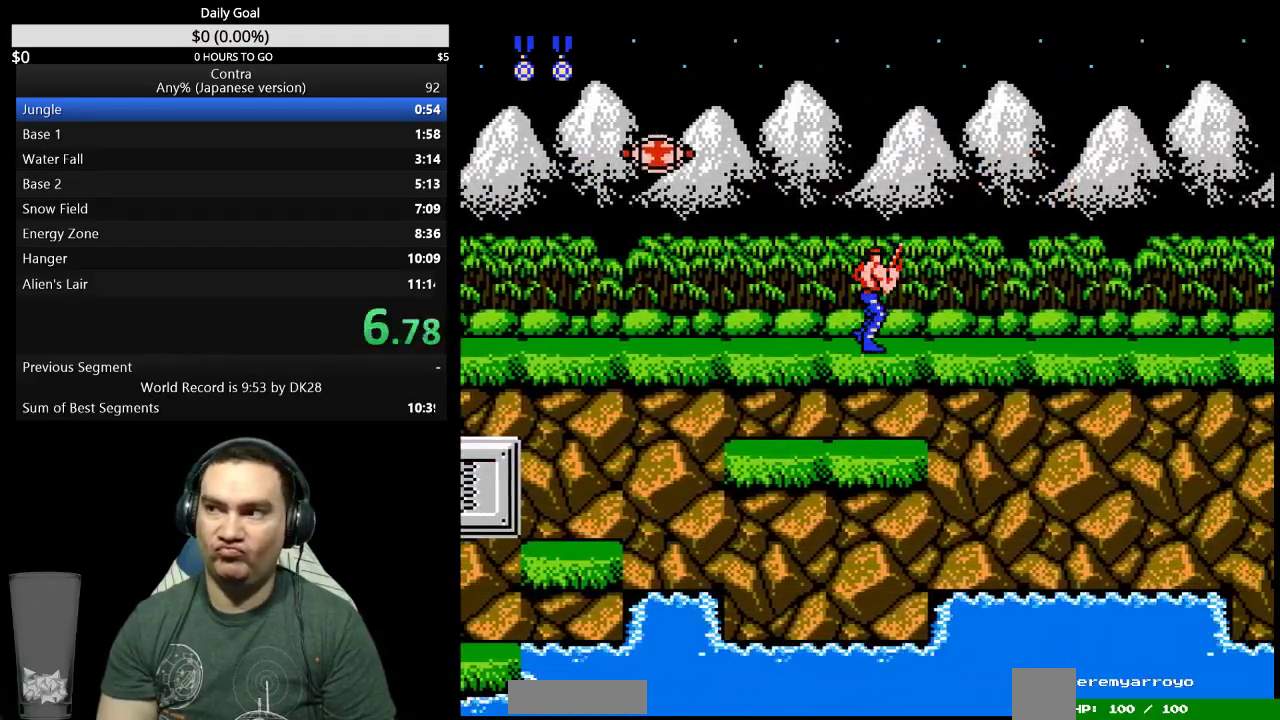
{"buttons": ["DPAD_UP", "DPAD_RIGHT"], "events": [[133, "DPAD_UP", "down"]]}
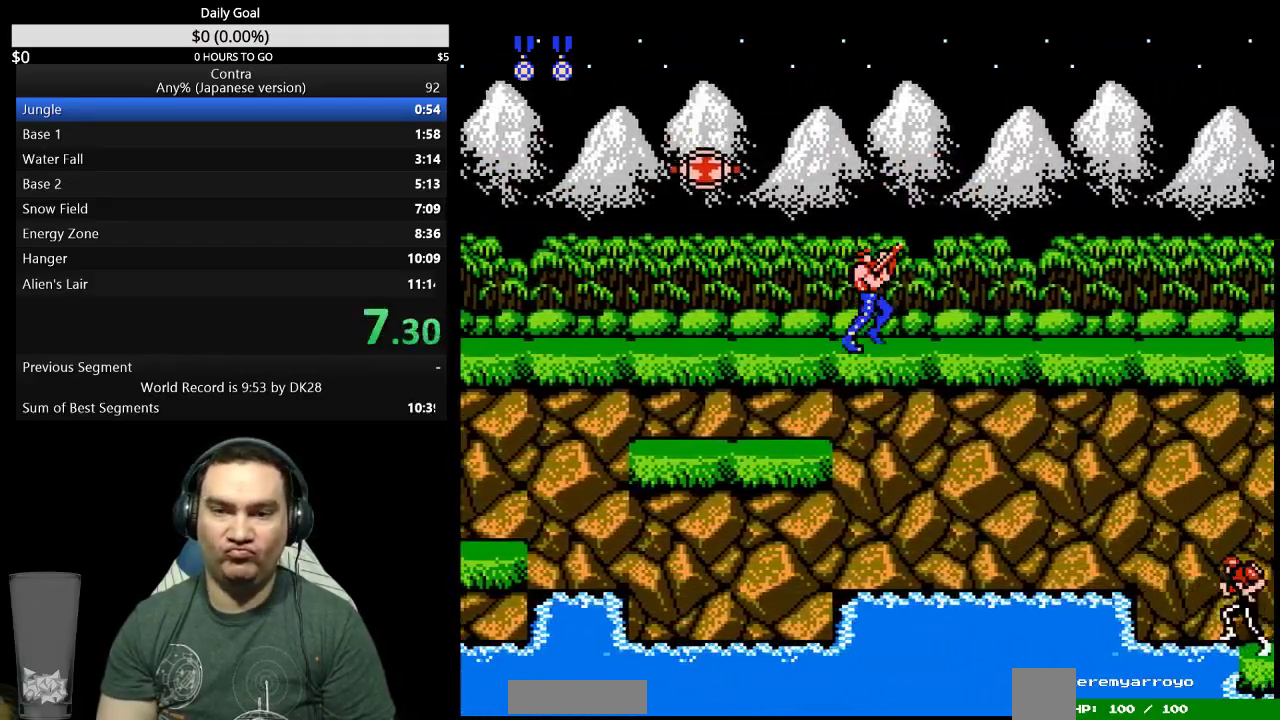
{"buttons": ["DPAD_UP", "DPAD_RIGHT"]}
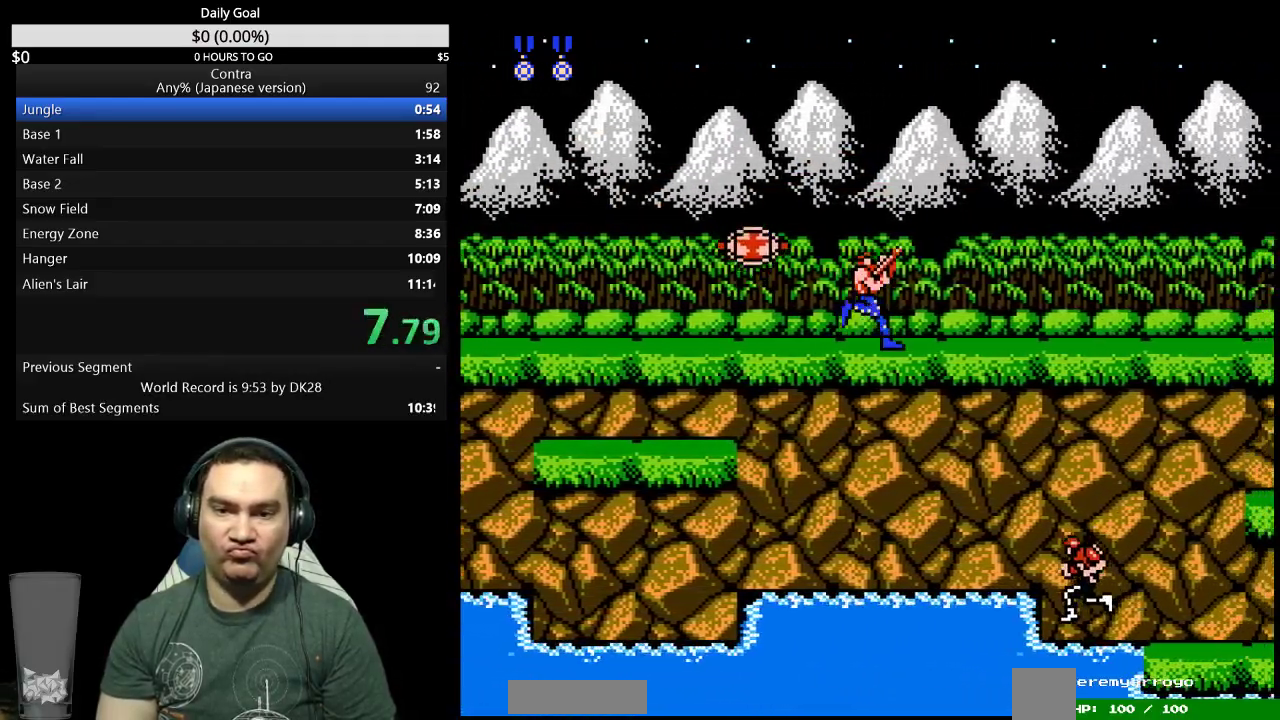
{"buttons": ["DPAD_UP", "DPAD_RIGHT"]}
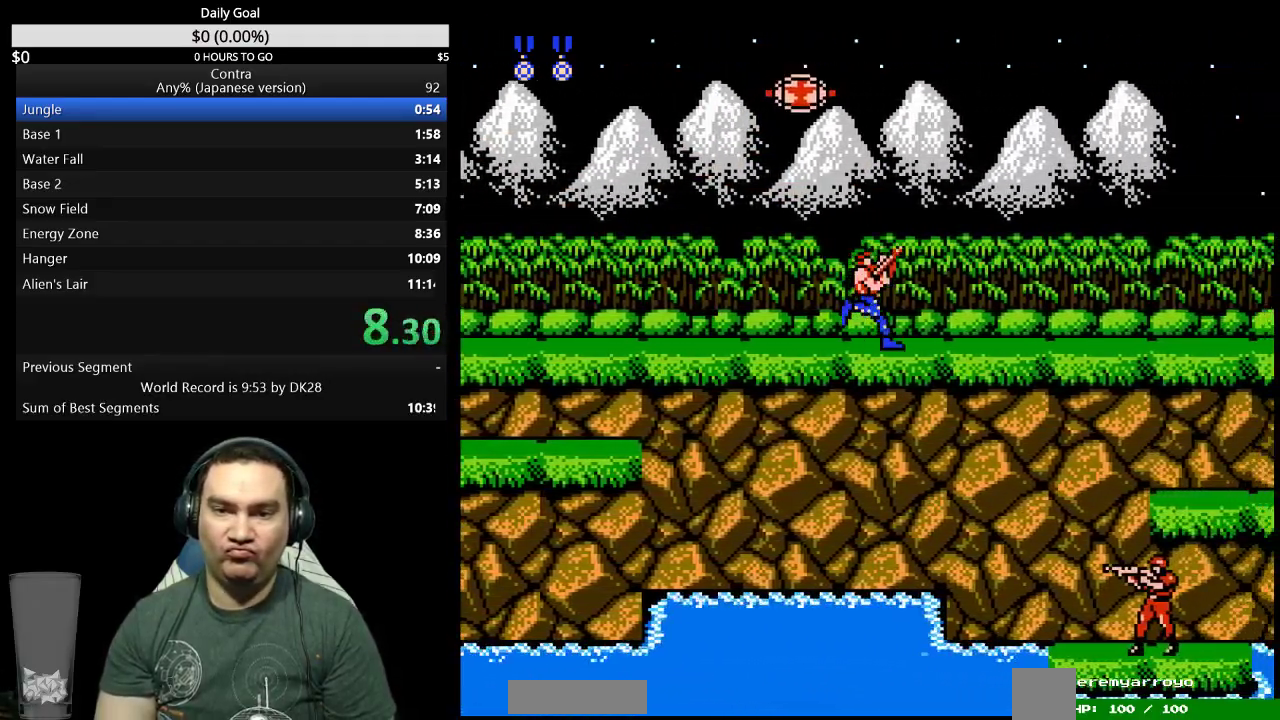
{"buttons": ["DPAD_UP", "DPAD_RIGHT"]}
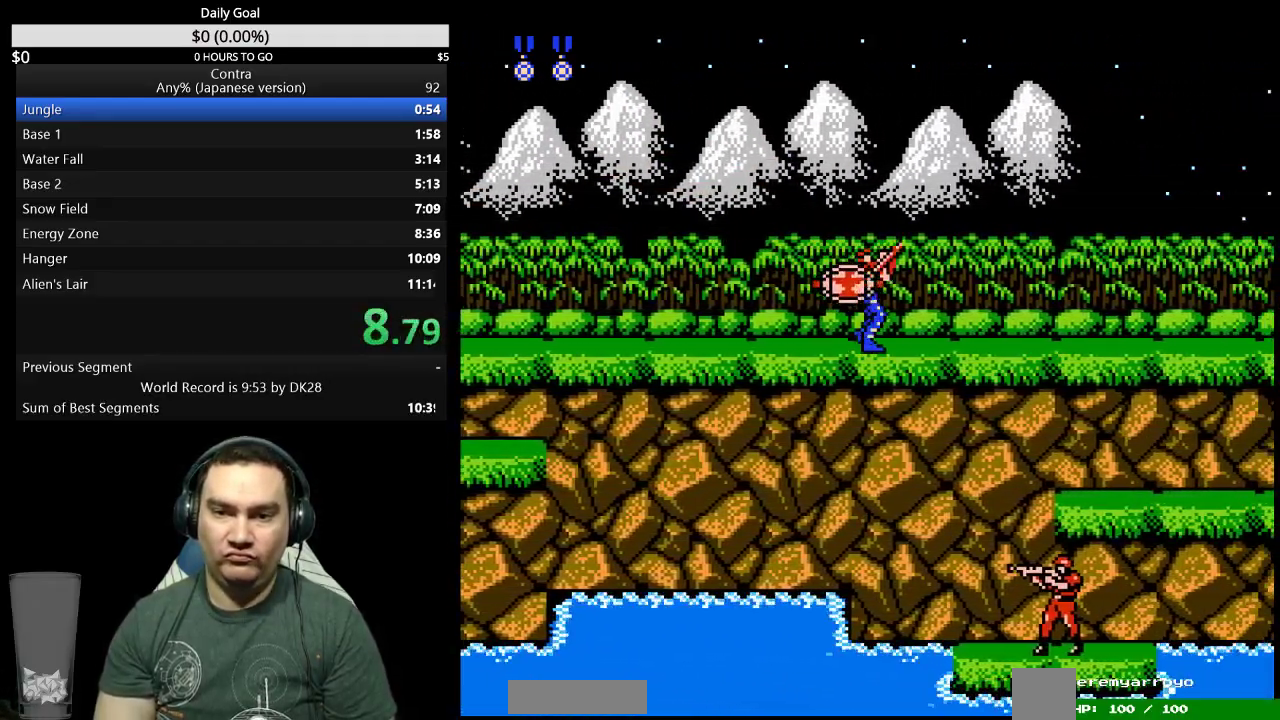
{"buttons": ["DPAD_UP", "DPAD_RIGHT"]}
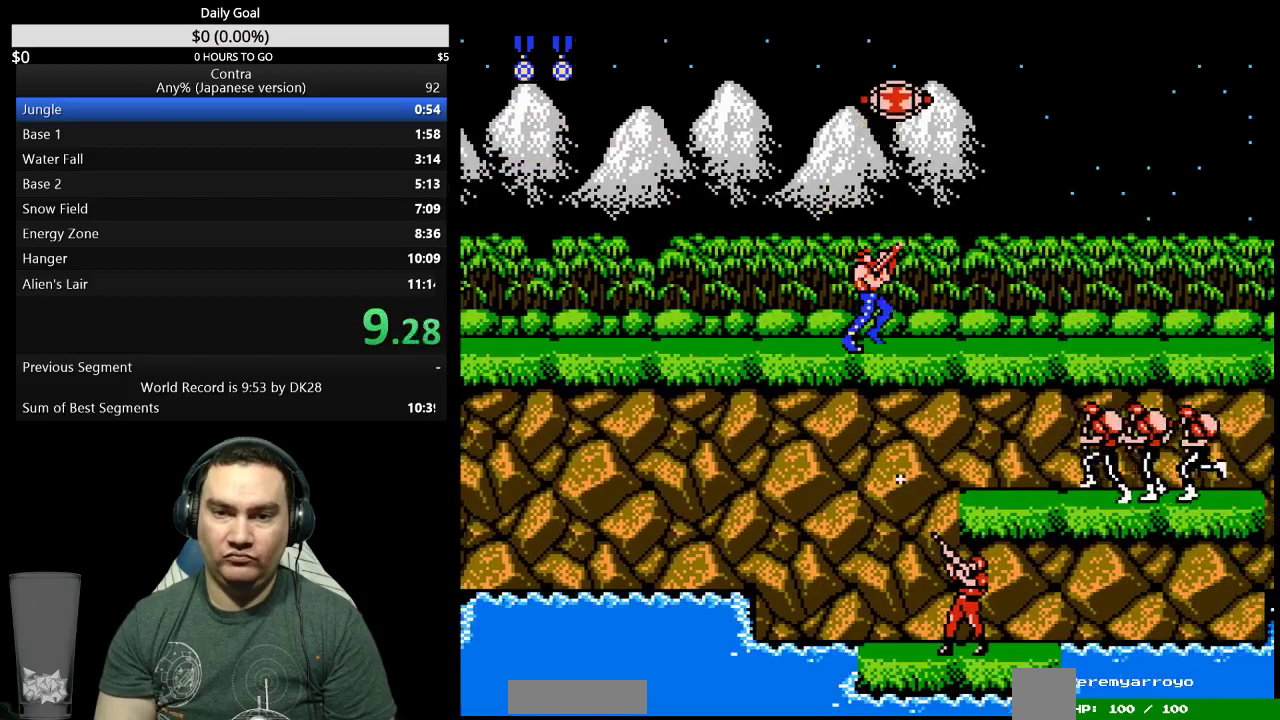
{"buttons": ["DPAD_UP", "DPAD_RIGHT"]}
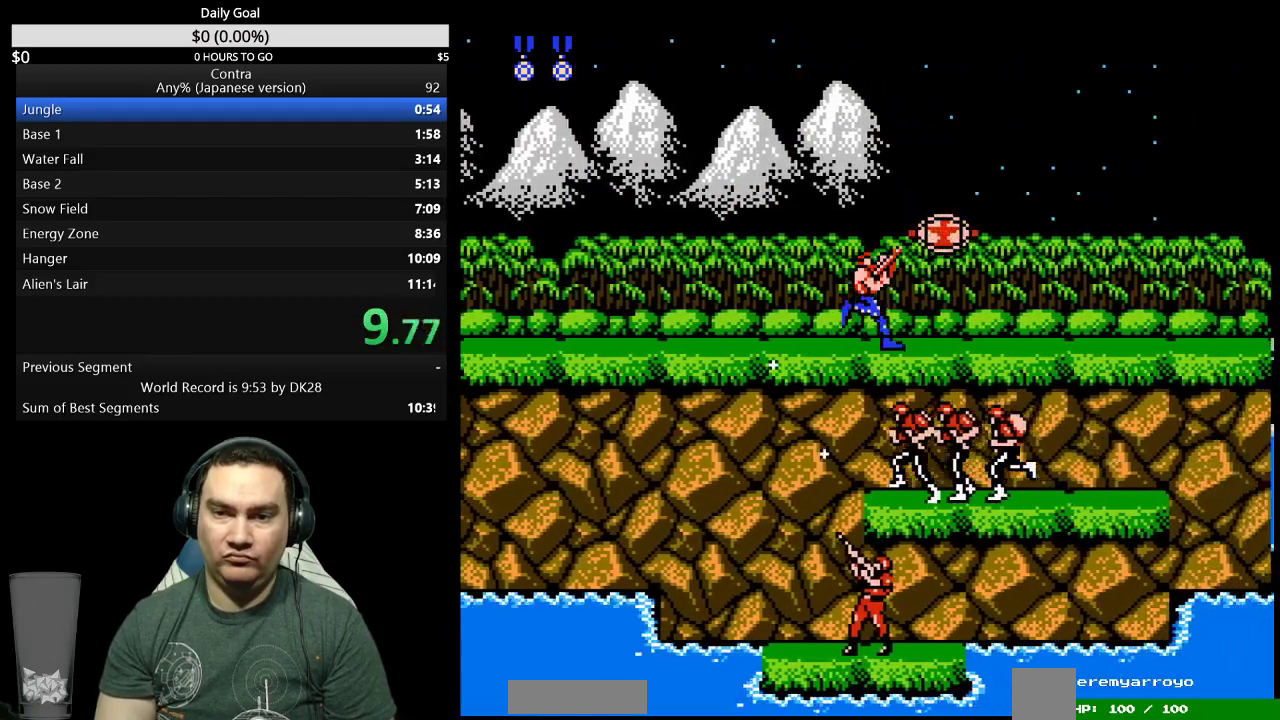
{"buttons": ["B", "DPAD_UP", "DPAD_RIGHT"], "events": [[400, "B", "down"]]}
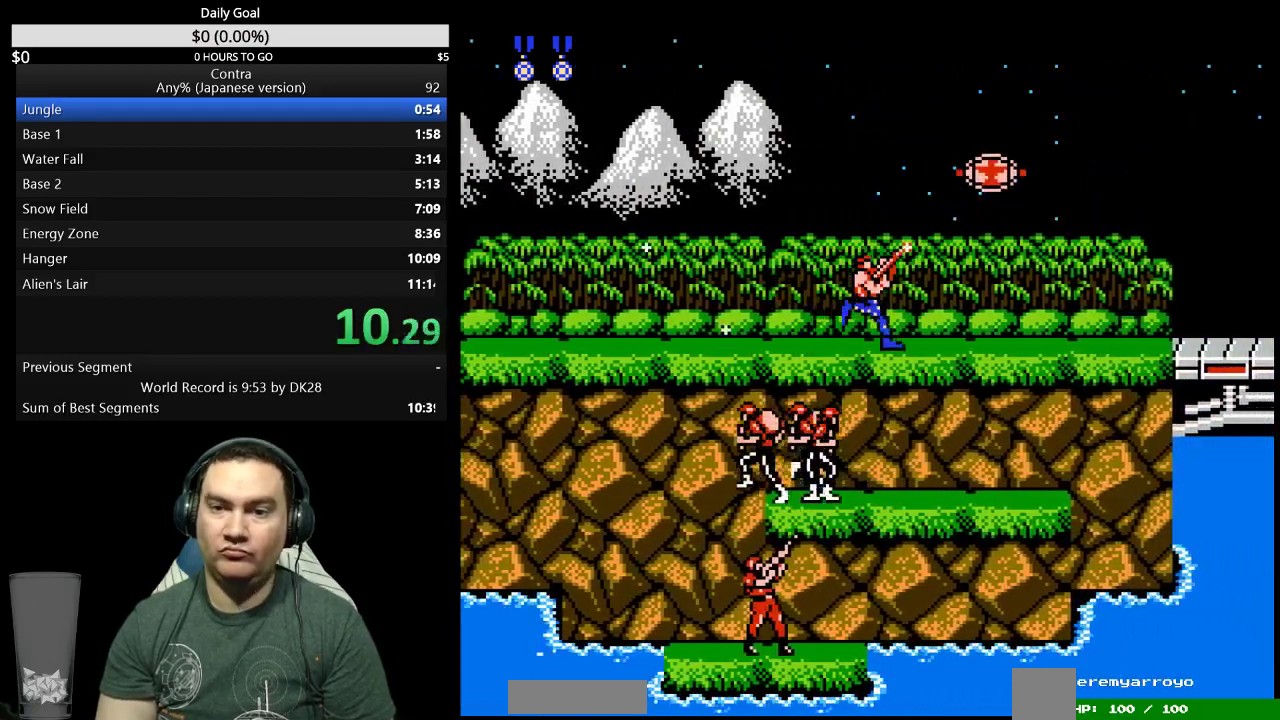
{"buttons": ["B", "DPAD_RIGHT"], "events": [[100, "B", "up"], [133, "B", "down"], [167, "B", "up"], [233, "B", "down"], [233, "DPAD_UP", "up"], [300, "B", "up"], [367, "B", "down"], [433, "B", "up"], [500, "B", "down"]]}